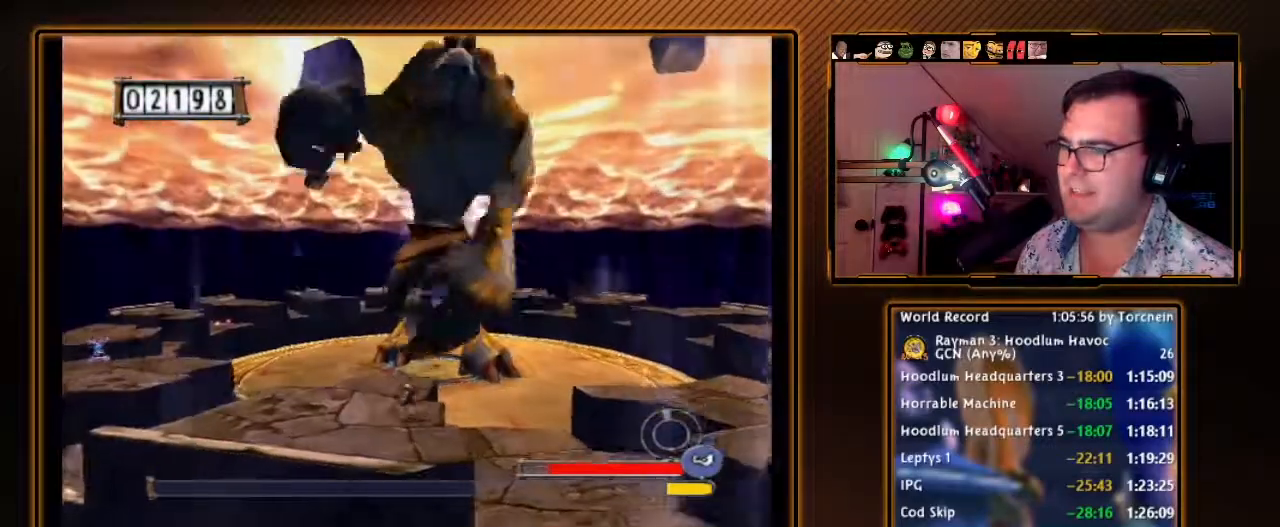
Gameplay with a controller (Nintendo layout); each line is a JSON object with the inputs held at the frame after it. "events" lists button and stick changes between this image and that frame as [ms after this image, input, new state], when the widget could be followed in between. Not read: L3 R3.
{"buttons": [], "left_stick": "left", "right_stick": "center", "events": []}
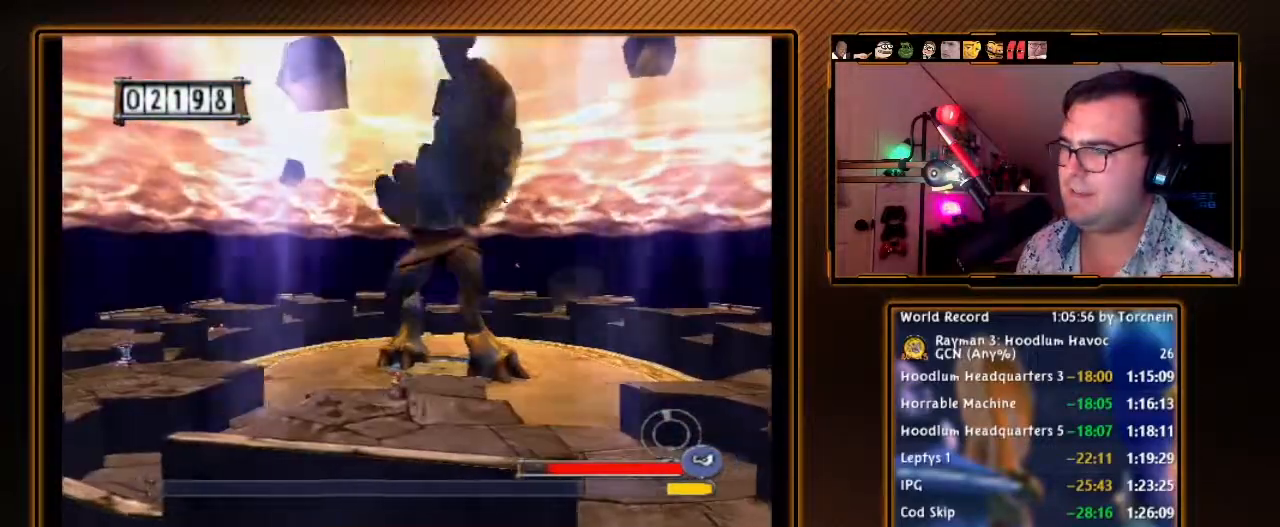
{"buttons": [], "left_stick": "left", "right_stick": "center", "events": [[117, "left_stick", "up-left"], [150, "A", "down"], [250, "A", "up"], [267, "left_stick", "left"]]}
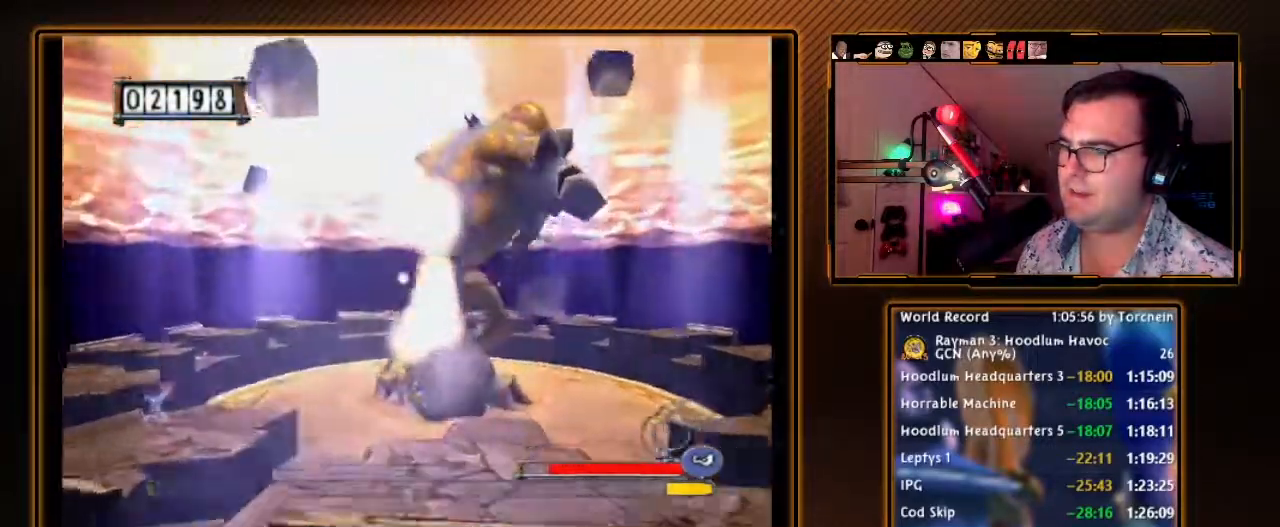
{"buttons": [], "left_stick": "left", "right_stick": "center", "events": []}
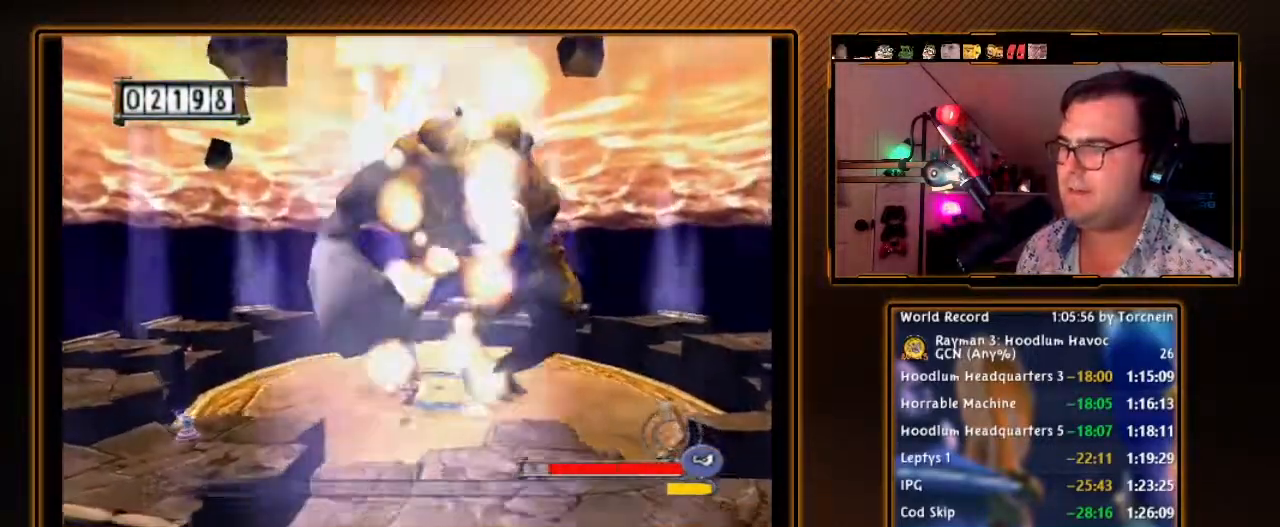
{"buttons": [], "left_stick": "left", "right_stick": "center", "events": []}
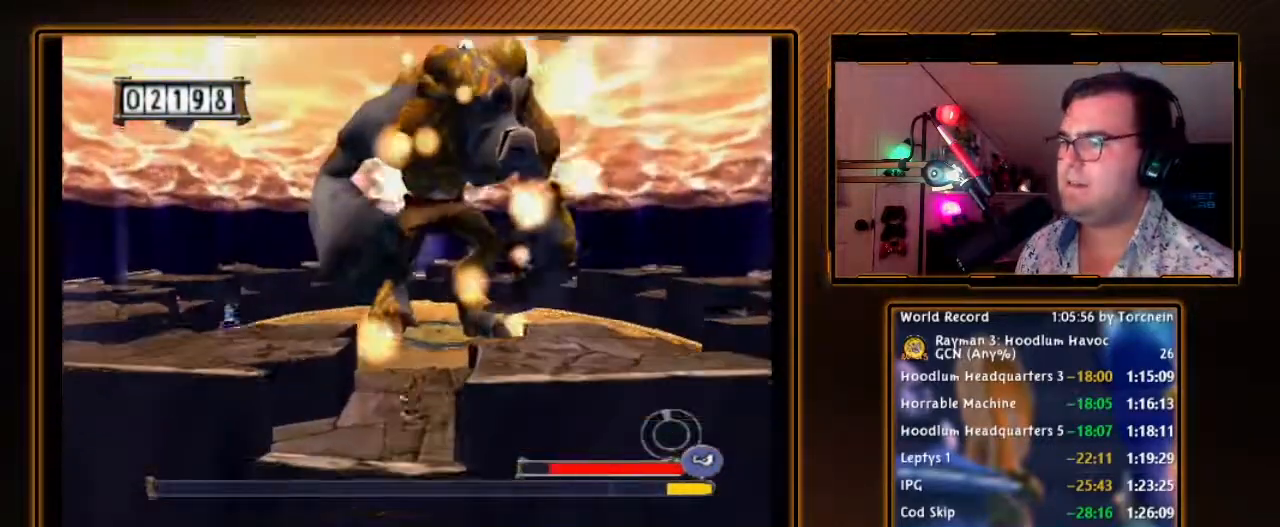
{"buttons": ["A"], "left_stick": "up-left", "right_stick": "center", "events": [[233, "A", "down"], [233, "left_stick", "up-left"]]}
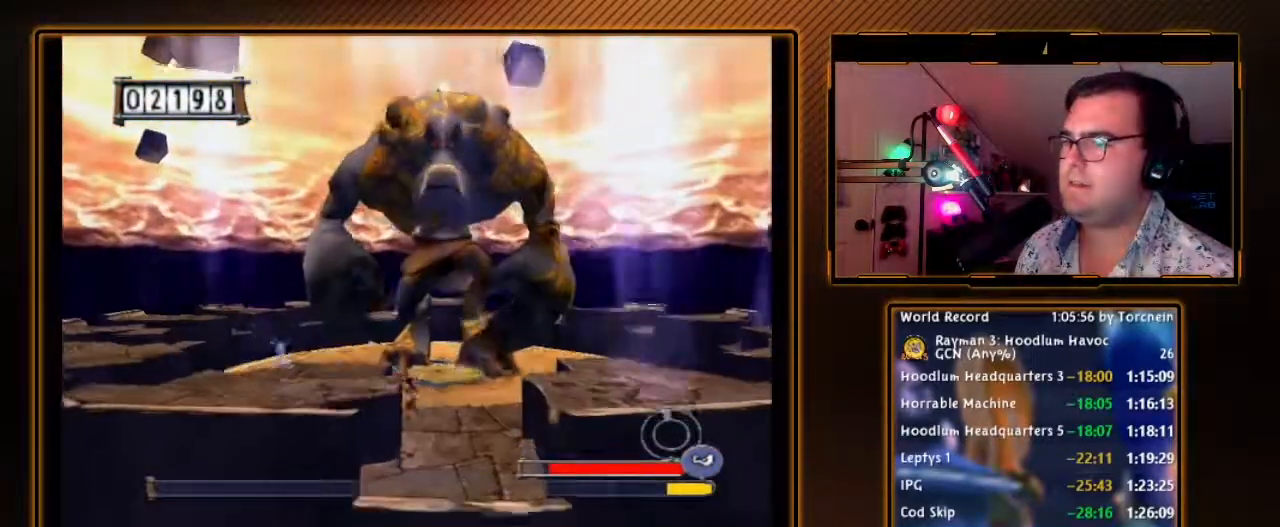
{"buttons": [], "left_stick": "left", "right_stick": "center", "events": [[117, "A", "up"], [117, "left_stick", "left"]]}
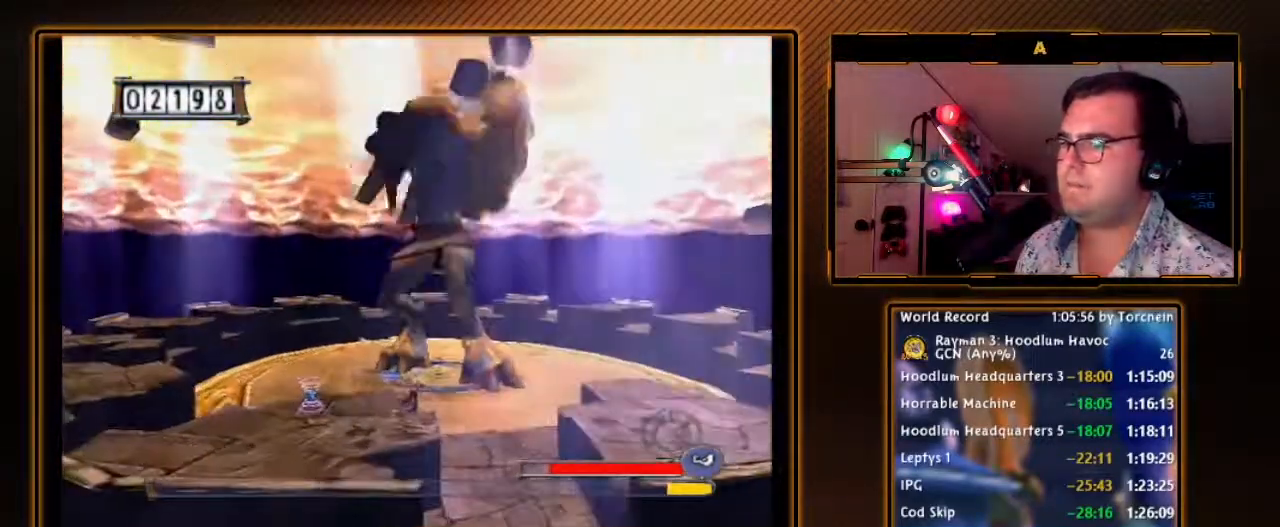
{"buttons": [], "left_stick": "left", "right_stick": "center", "events": [[433, "A", "down"], [500, "A", "up"]]}
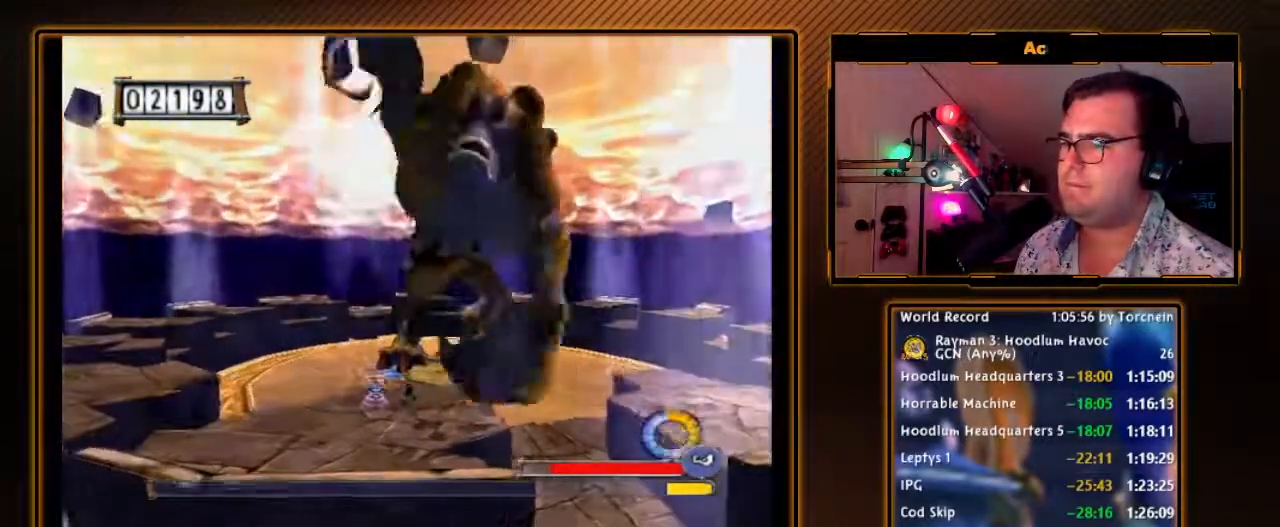
{"buttons": [], "left_stick": "left", "right_stick": "center", "events": []}
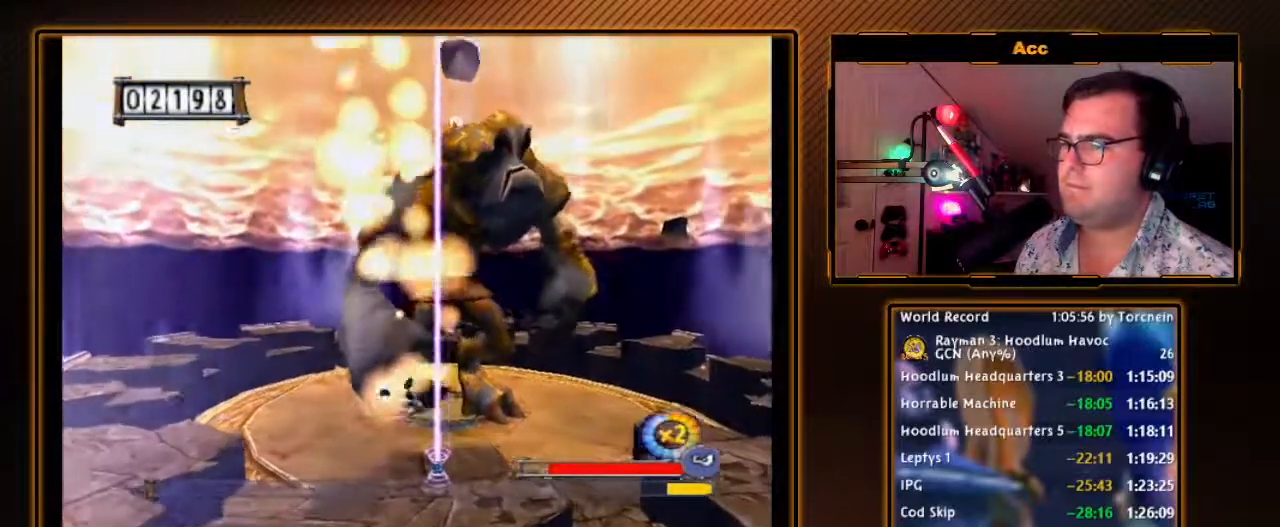
{"buttons": [], "left_stick": "left", "right_stick": "center", "events": []}
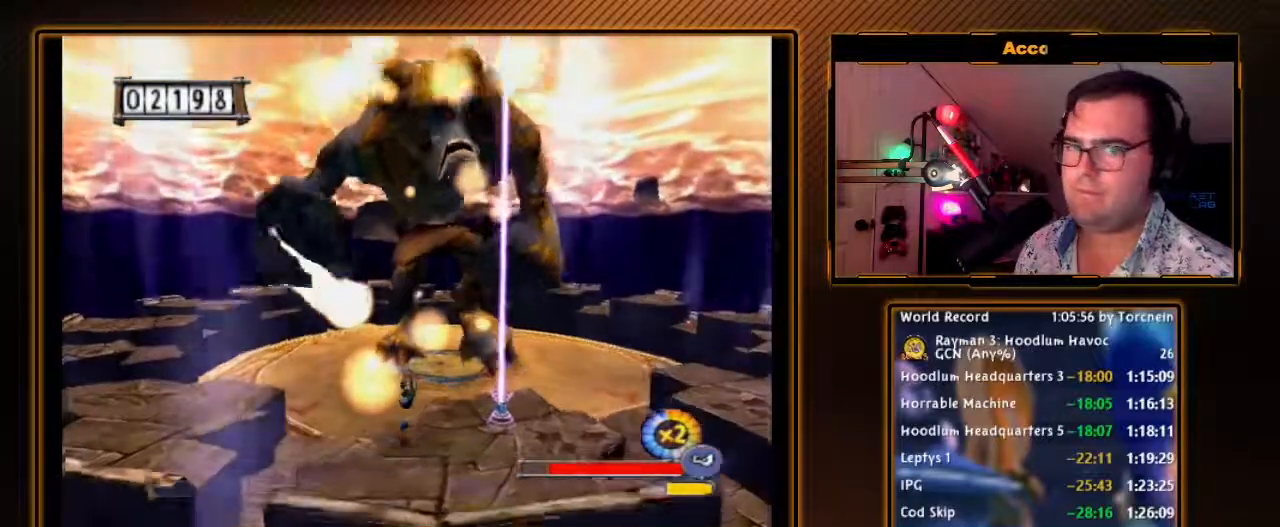
{"buttons": [], "left_stick": "left", "right_stick": "center", "events": [[133, "A", "down"], [450, "A", "up"]]}
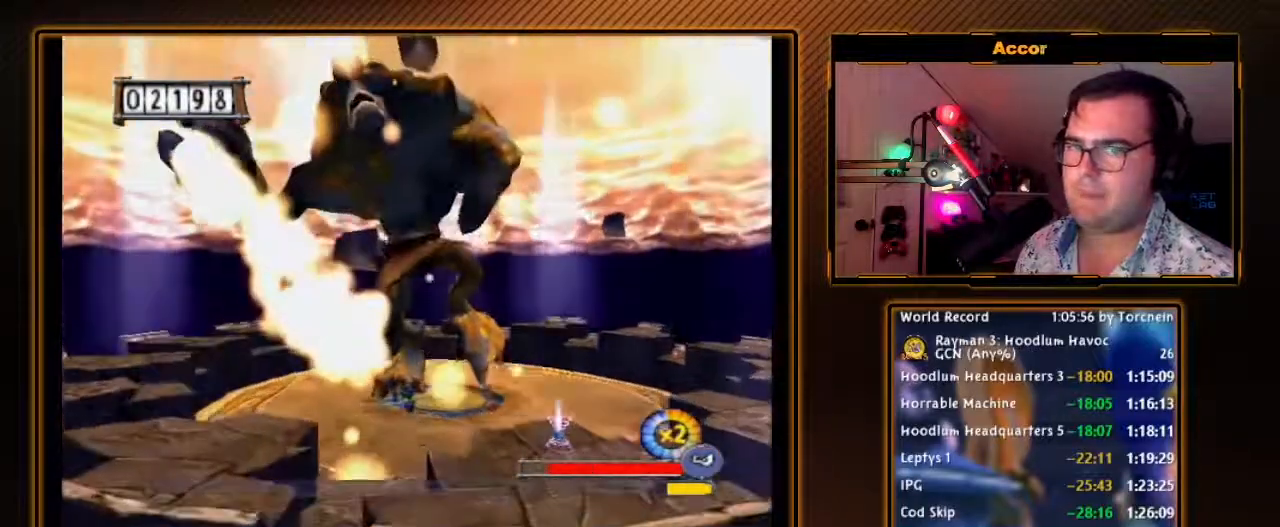
{"buttons": ["A"], "left_stick": "left", "right_stick": "center", "events": [[433, "A", "down"]]}
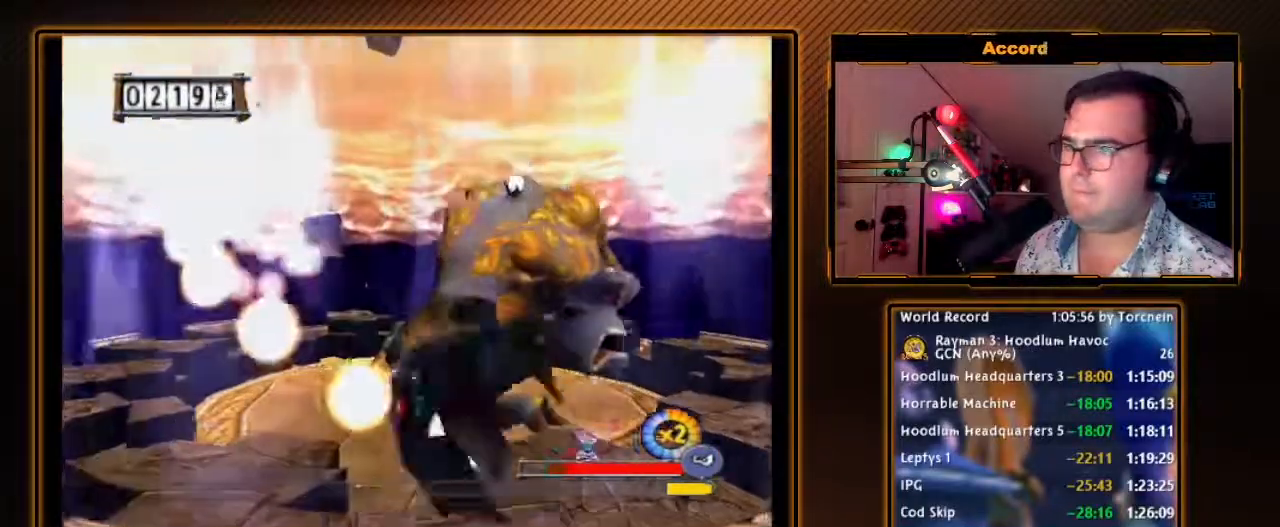
{"buttons": ["A"], "left_stick": "left", "right_stick": "center", "events": []}
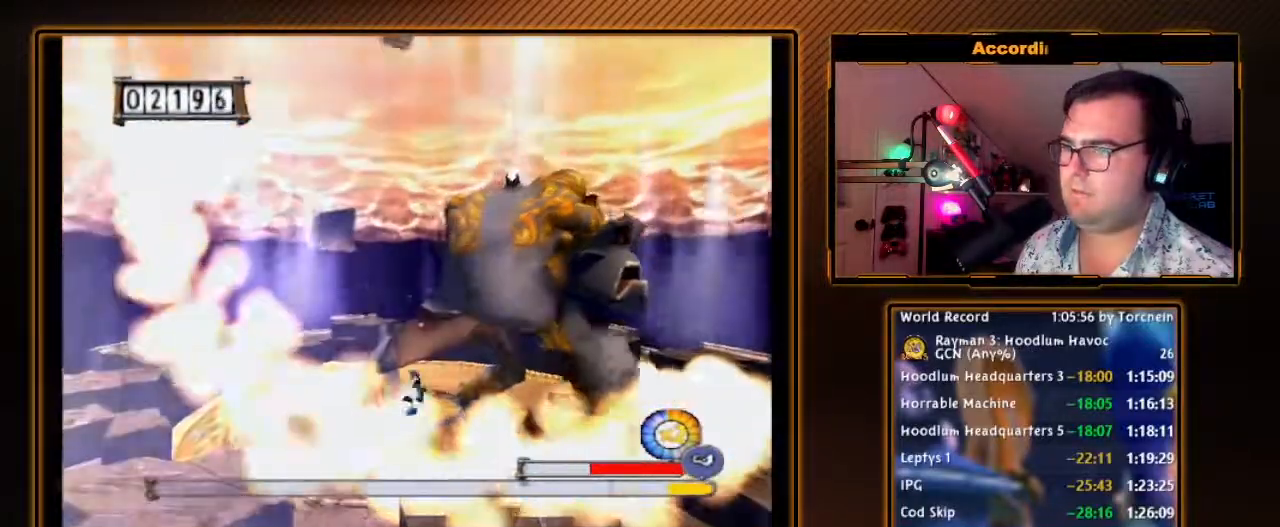
{"buttons": [], "left_stick": "left", "right_stick": "center", "events": [[17, "A", "up"]]}
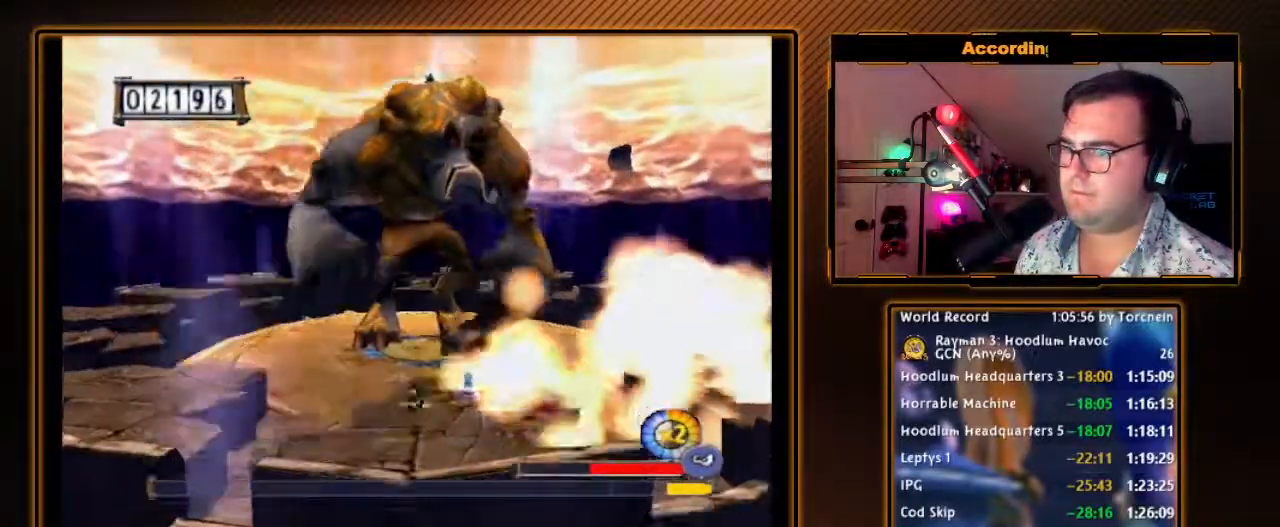
{"buttons": [], "left_stick": "left", "right_stick": "center", "events": [[17, "left_stick", "up-left"], [117, "left_stick", "up"], [417, "left_stick", "left"]]}
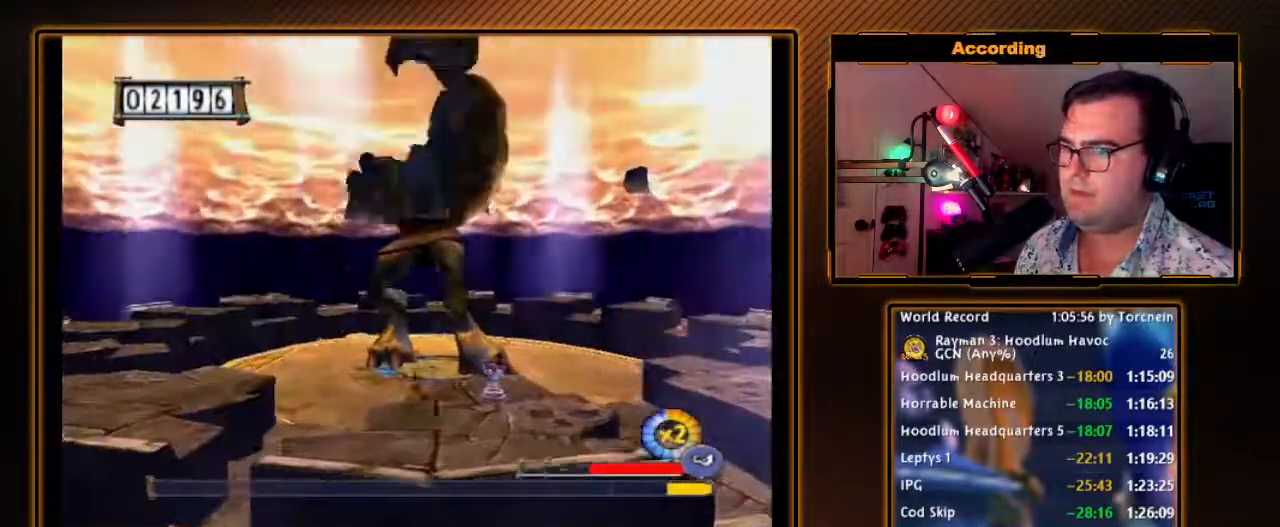
{"buttons": [], "left_stick": "left", "right_stick": "center", "events": [[183, "A", "down"], [300, "A", "up"]]}
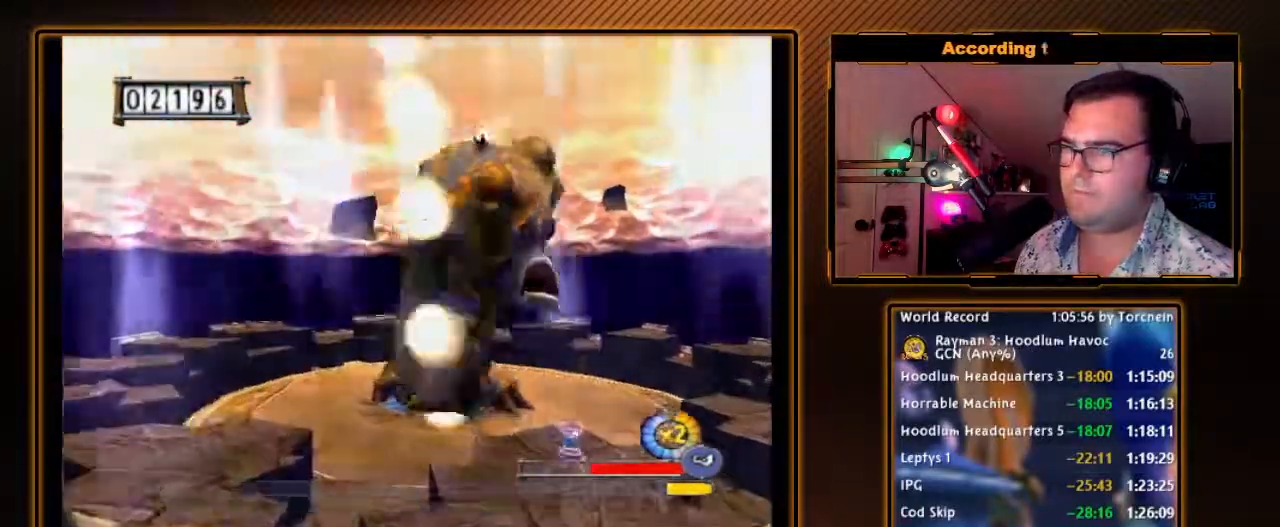
{"buttons": ["A"], "left_stick": "left", "right_stick": "center", "events": [[233, "A", "down"]]}
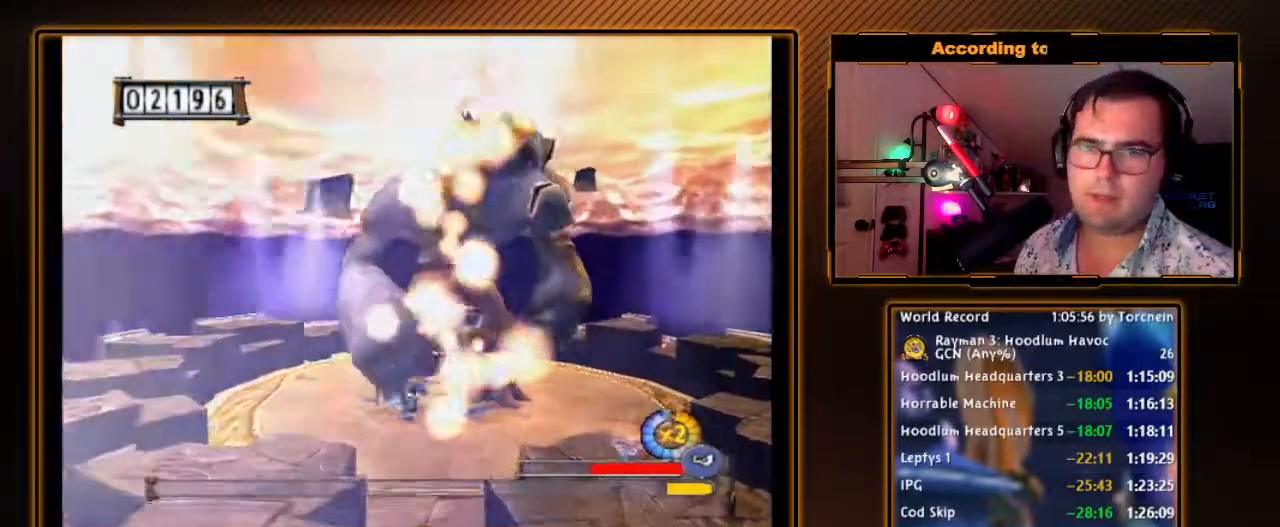
{"buttons": ["A"], "left_stick": "left", "right_stick": "center", "events": []}
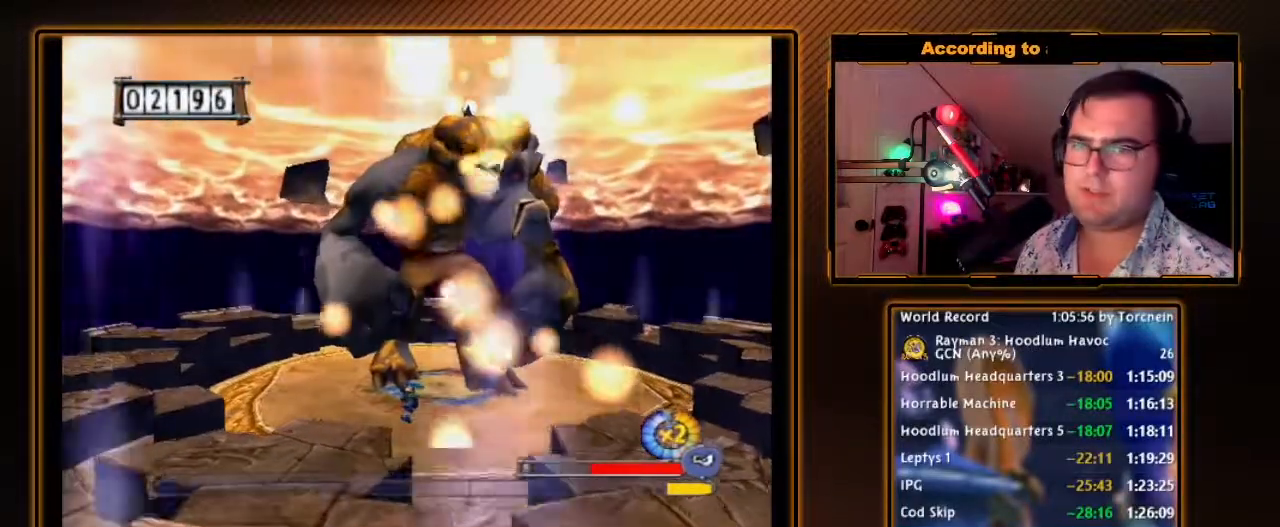
{"buttons": [], "left_stick": "left", "right_stick": "center", "events": [[83, "A", "up"]]}
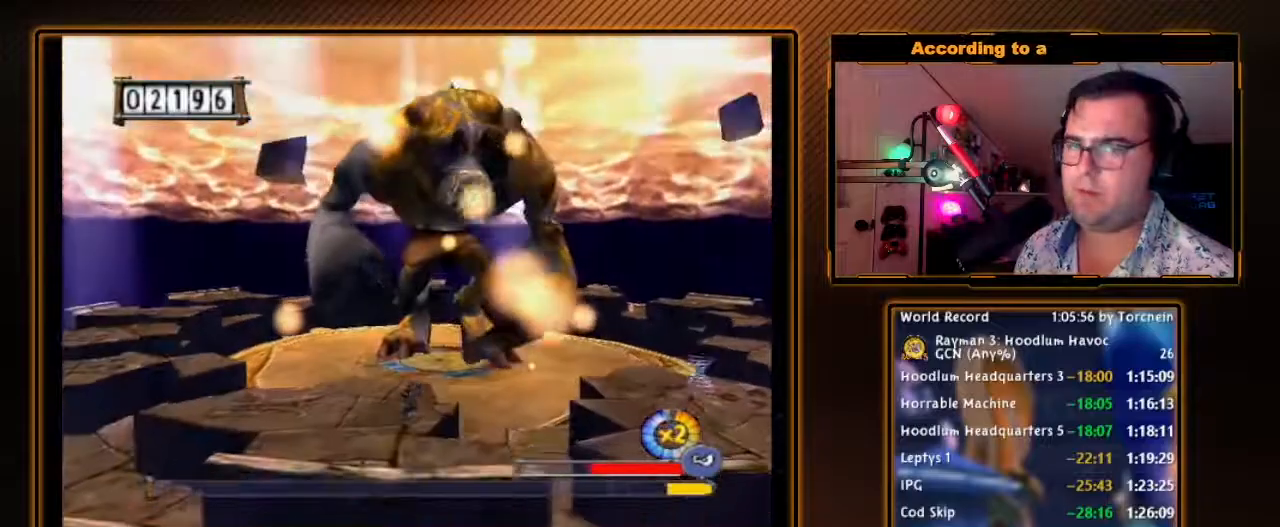
{"buttons": [], "left_stick": "down-left", "right_stick": "center", "events": [[450, "left_stick", "down-left"]]}
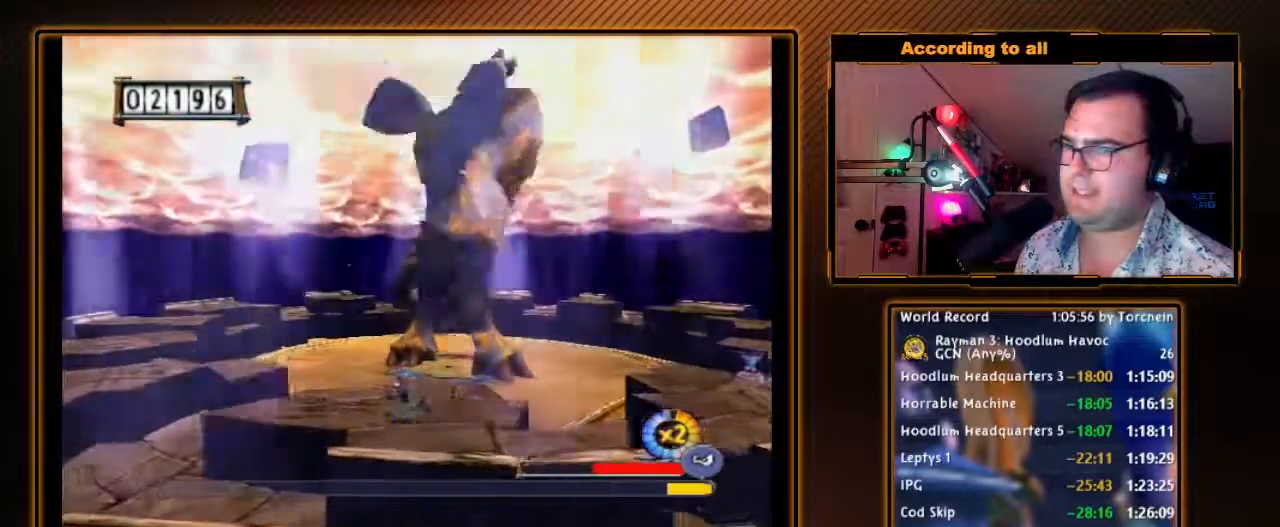
{"buttons": [], "left_stick": "left", "right_stick": "center", "events": [[133, "left_stick", "left"], [200, "A", "down"], [300, "A", "up"]]}
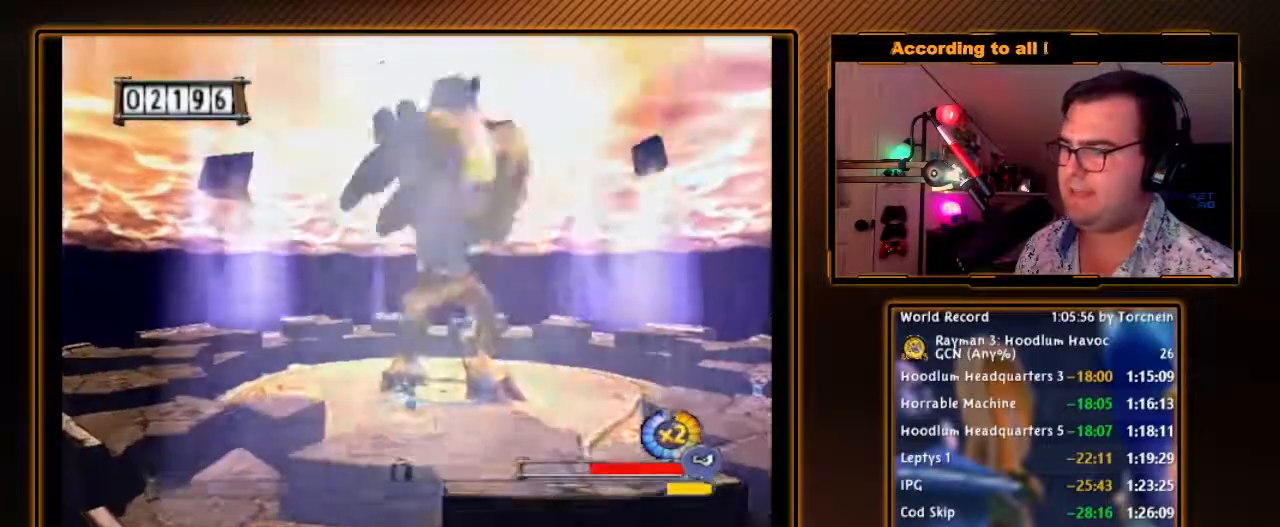
{"buttons": [], "left_stick": "left", "right_stick": "center", "events": [[17, "left_stick", "down-left"], [233, "left_stick", "left"]]}
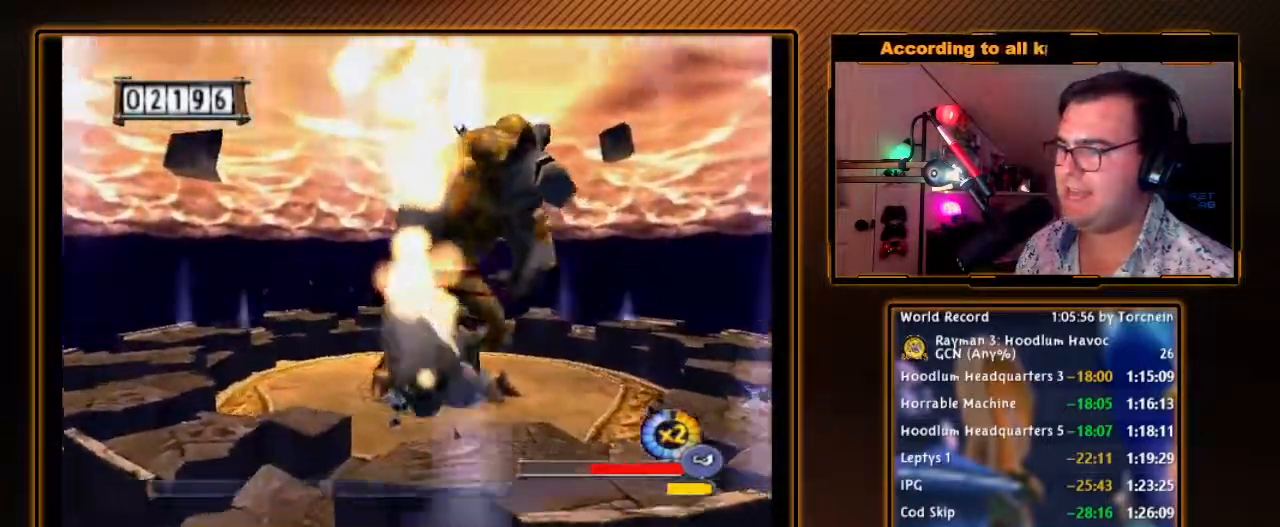
{"buttons": [], "left_stick": "up-left", "right_stick": "center", "events": [[417, "left_stick", "up-left"]]}
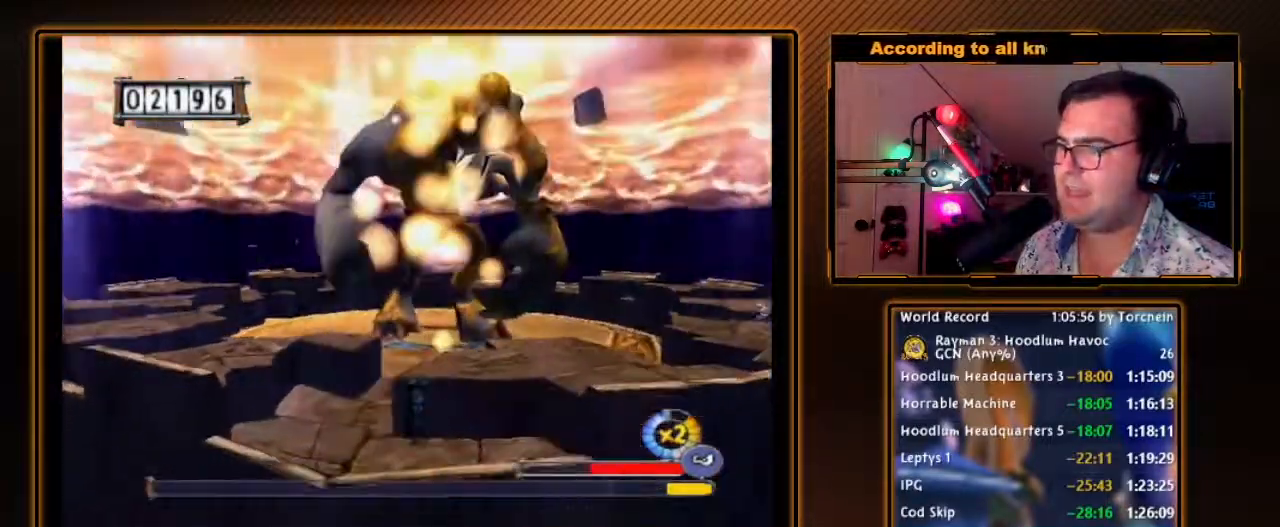
{"buttons": [], "left_stick": "left", "right_stick": "center", "events": [[167, "left_stick", "left"], [267, "A", "down"], [367, "A", "up"]]}
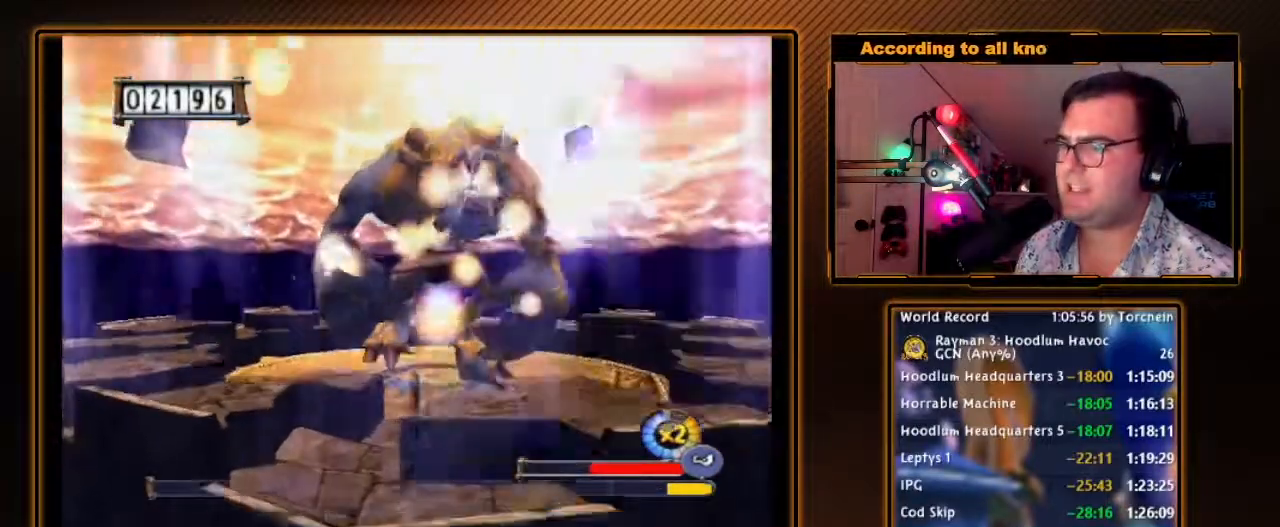
{"buttons": [], "left_stick": "up-left", "right_stick": "center", "events": [[300, "left_stick", "up-left"]]}
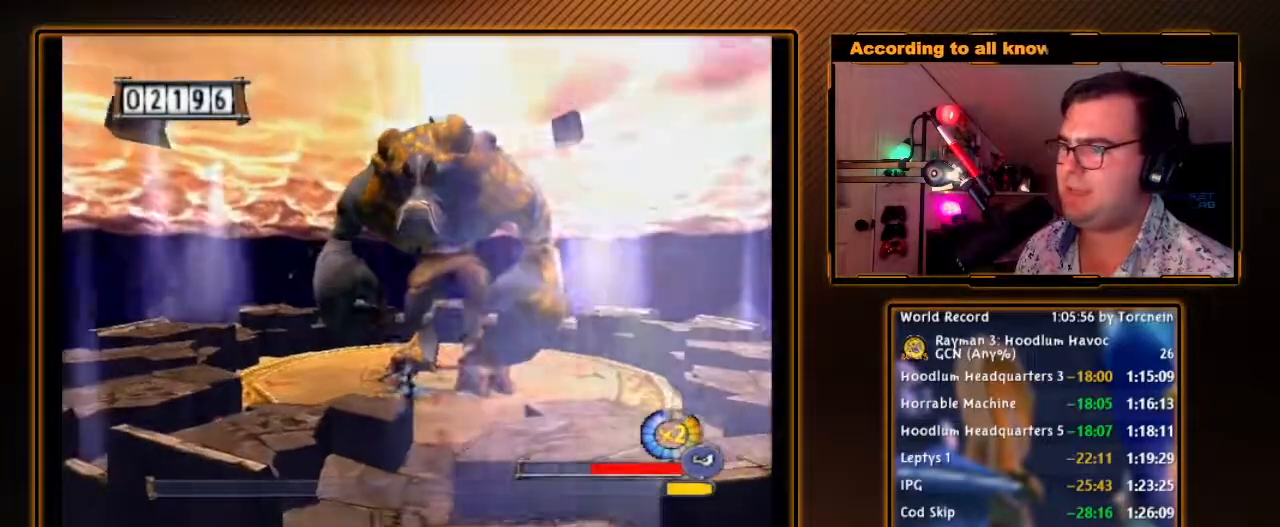
{"buttons": [], "left_stick": "up-left", "right_stick": "center", "events": []}
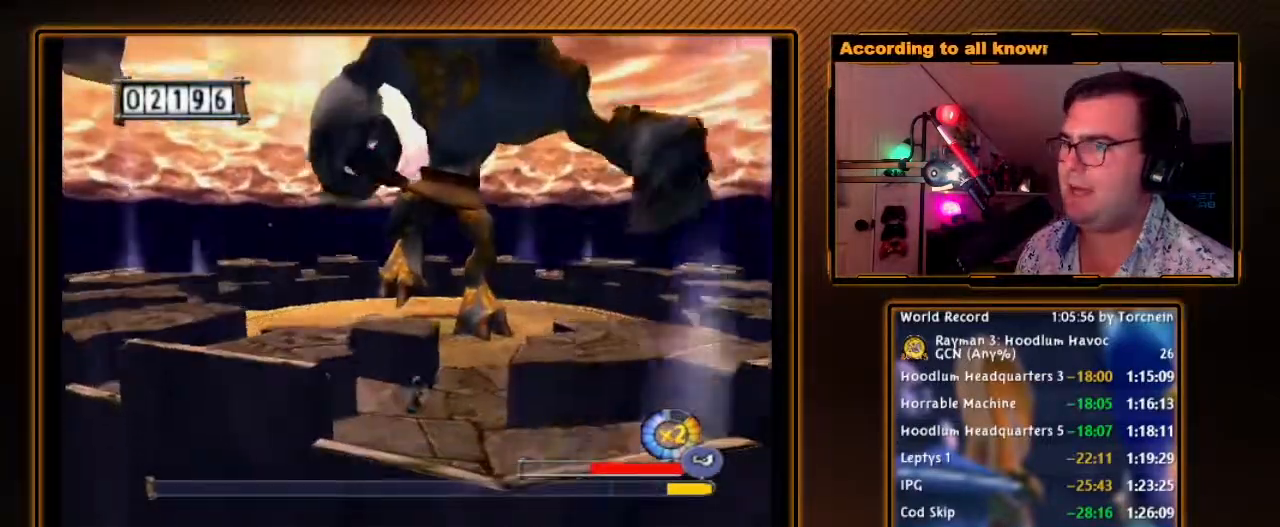
{"buttons": ["A"], "left_stick": "left", "right_stick": "center", "events": [[183, "A", "down"], [233, "left_stick", "left"]]}
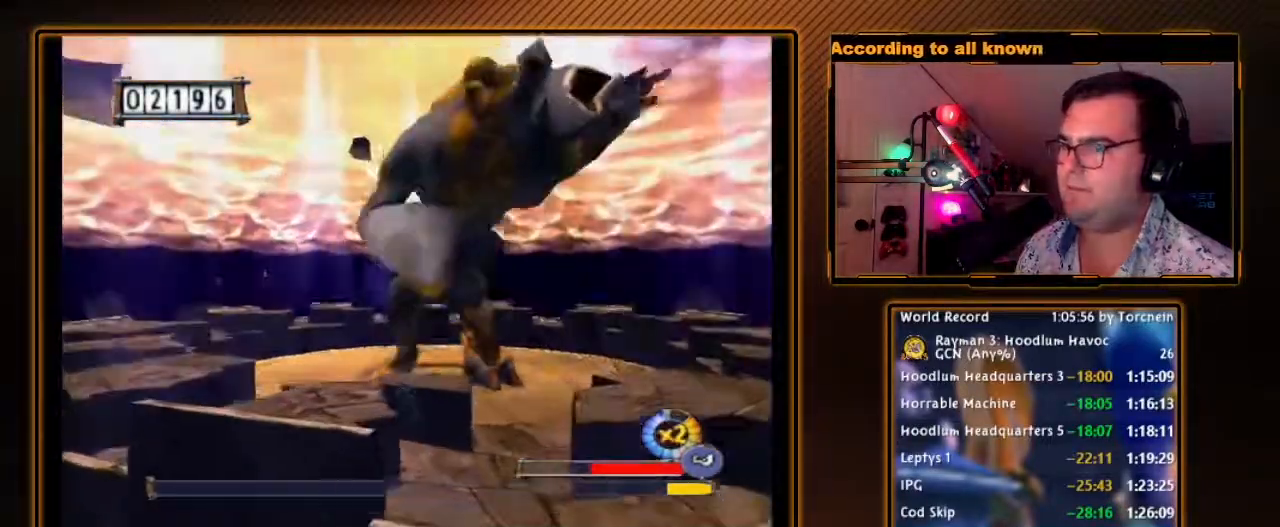
{"buttons": [], "left_stick": "left", "right_stick": "center", "events": [[83, "A", "up"], [167, "A", "down"], [433, "A", "up"]]}
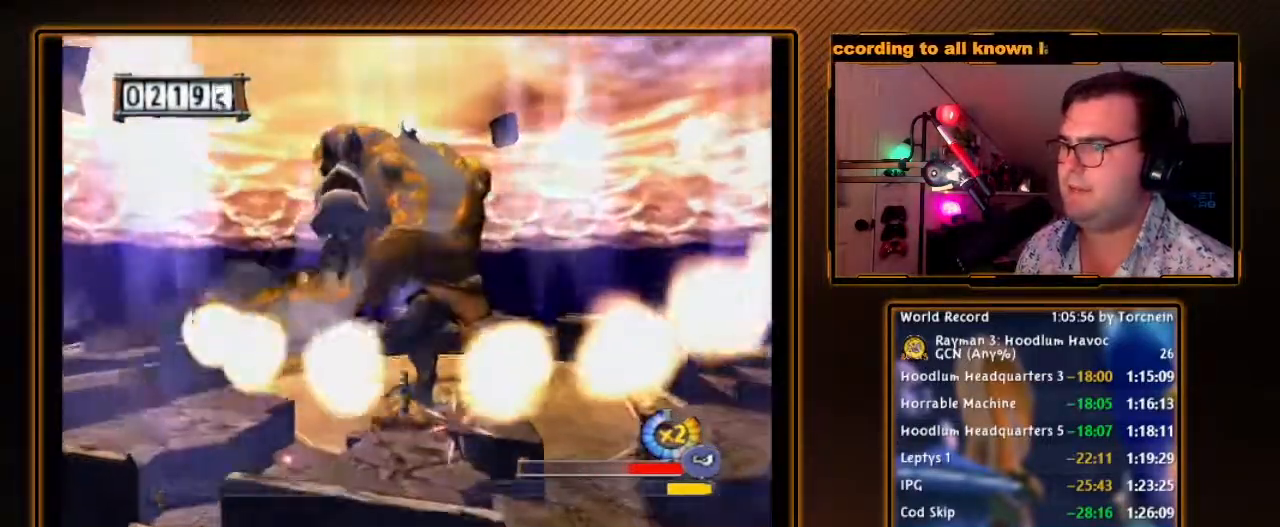
{"buttons": [], "left_stick": "left", "right_stick": "center", "events": [[150, "left_stick", "up-left"], [433, "left_stick", "left"]]}
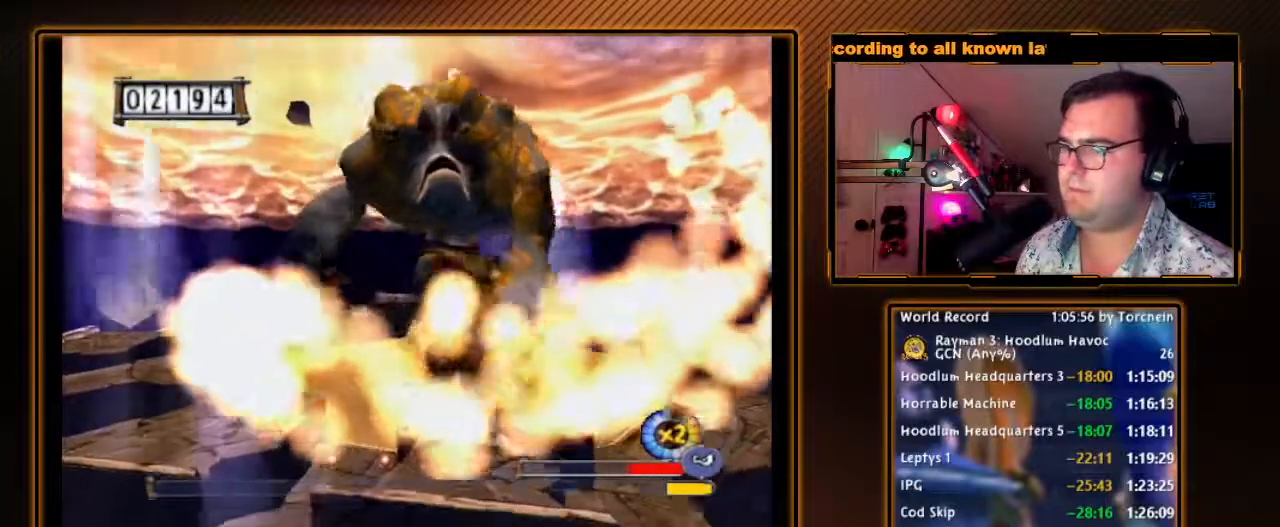
{"buttons": [], "left_stick": "up-left", "right_stick": "center", "events": [[83, "left_stick", "up-left"]]}
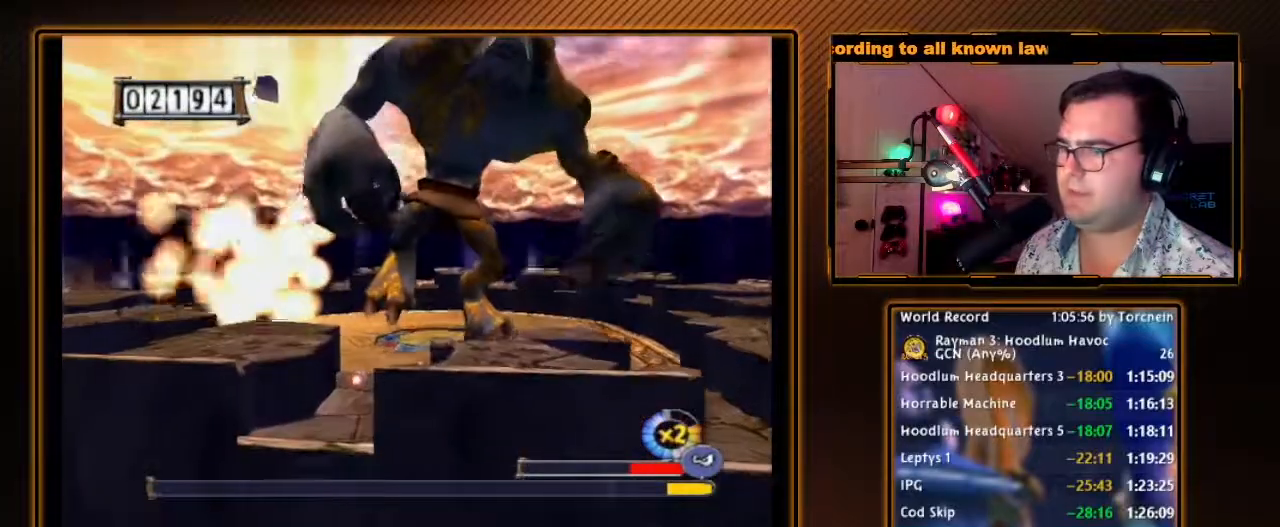
{"buttons": [], "left_stick": "left", "right_stick": "center", "events": [[450, "left_stick", "left"]]}